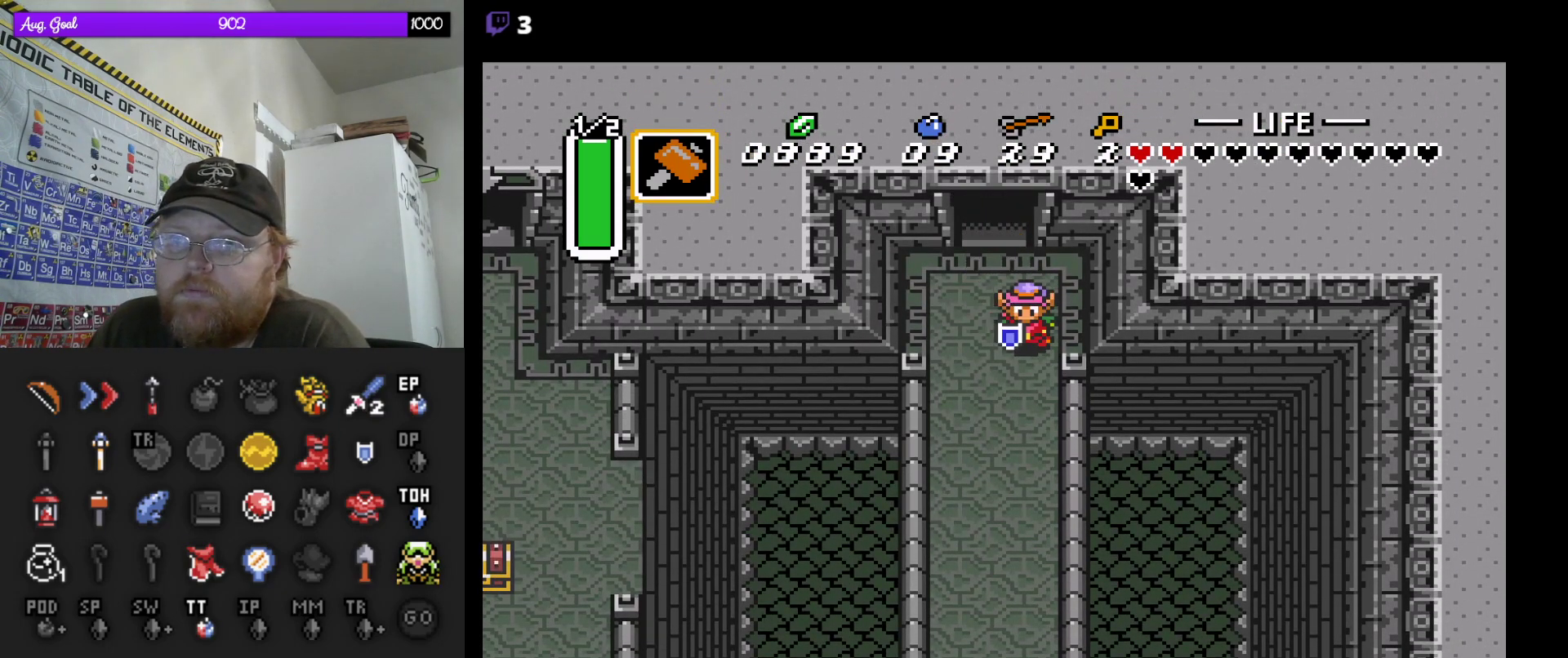
Gameplay with a controller (Nintendo layout); each line is a JSON object with the inputs held at the frame after it. "events" lists button and stick changes between this image and that frame as [ms after this image, input, new state], when the widget could be followed in between. Not read: A L3 R3.
{"buttons": ["DPAD_DOWN"], "events": []}
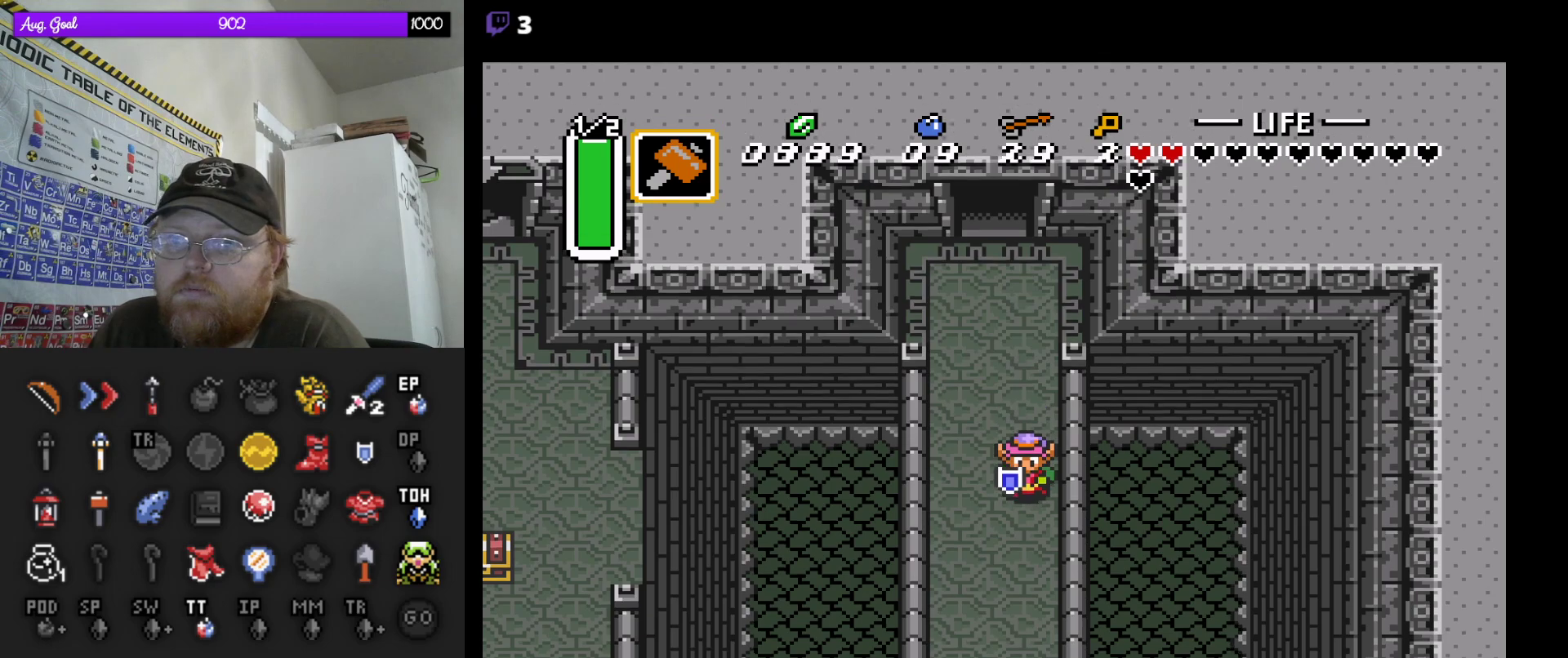
{"buttons": ["DPAD_DOWN"], "events": []}
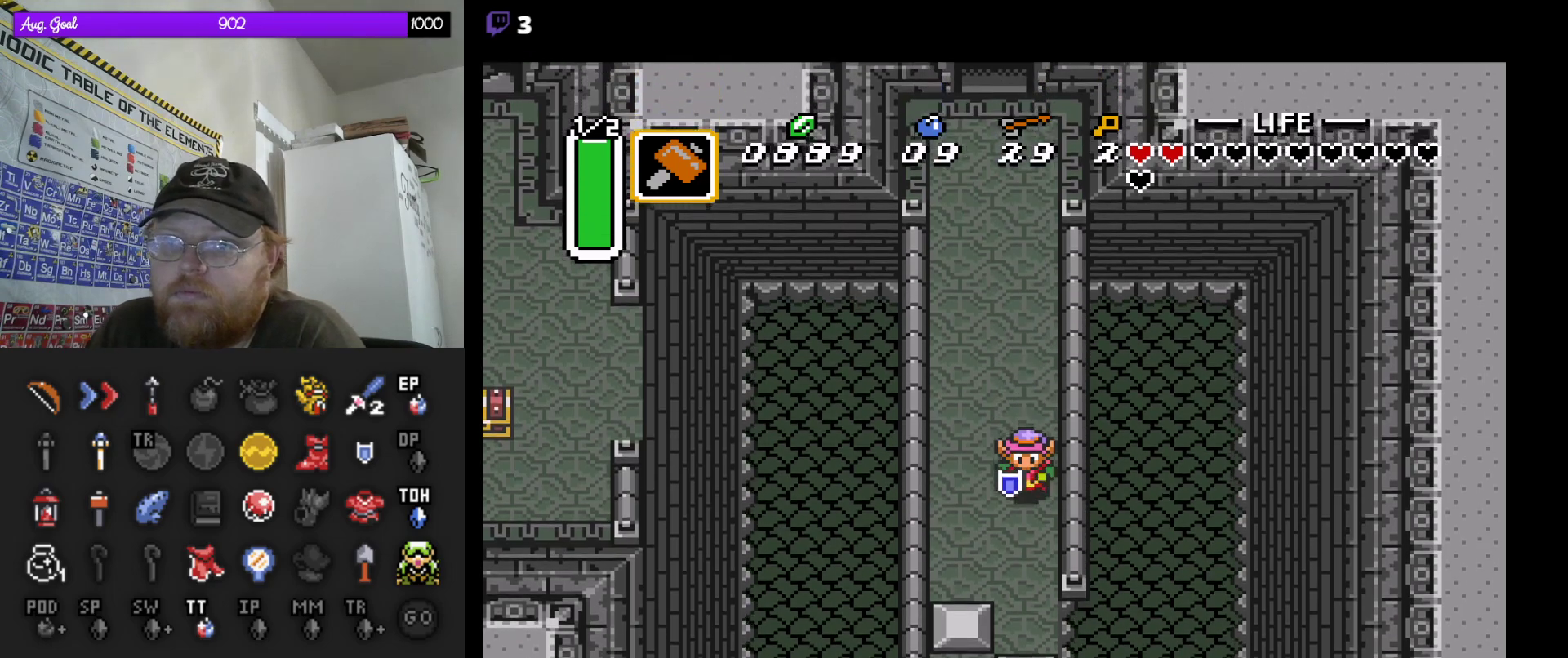
{"buttons": ["DPAD_DOWN"], "events": []}
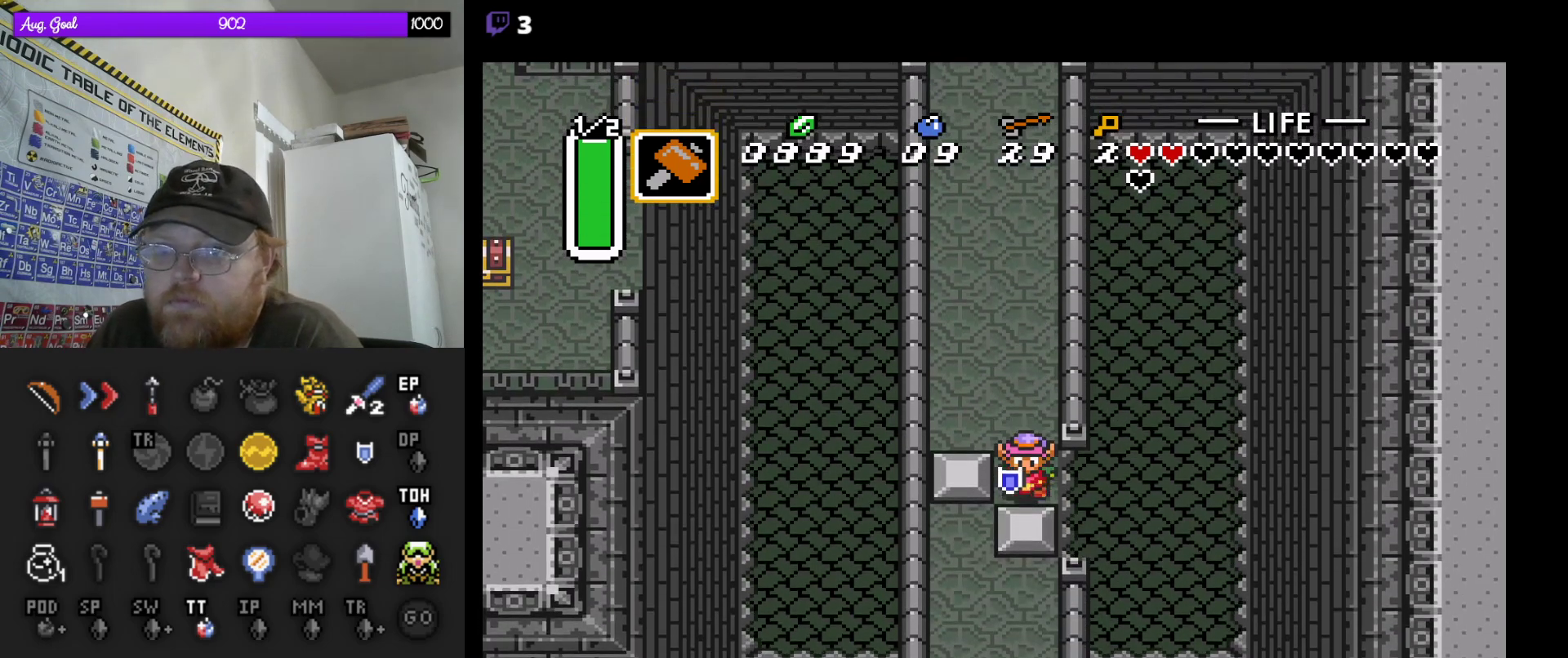
{"buttons": ["DPAD_DOWN"], "events": []}
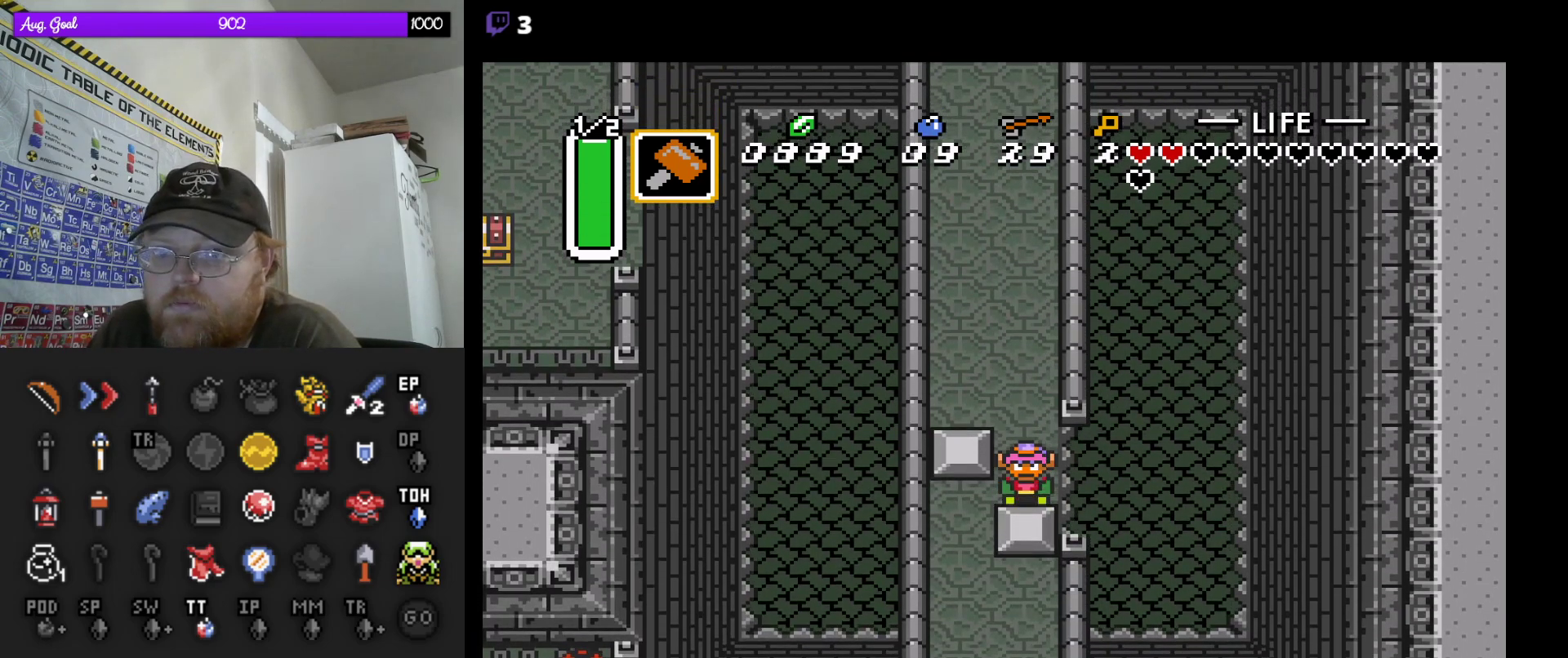
{"buttons": ["DPAD_DOWN"], "events": [[200, "DPAD_DOWN", "up"], [217, "DPAD_LEFT", "down"], [450, "DPAD_DOWN", "down"], [467, "DPAD_LEFT", "up"]]}
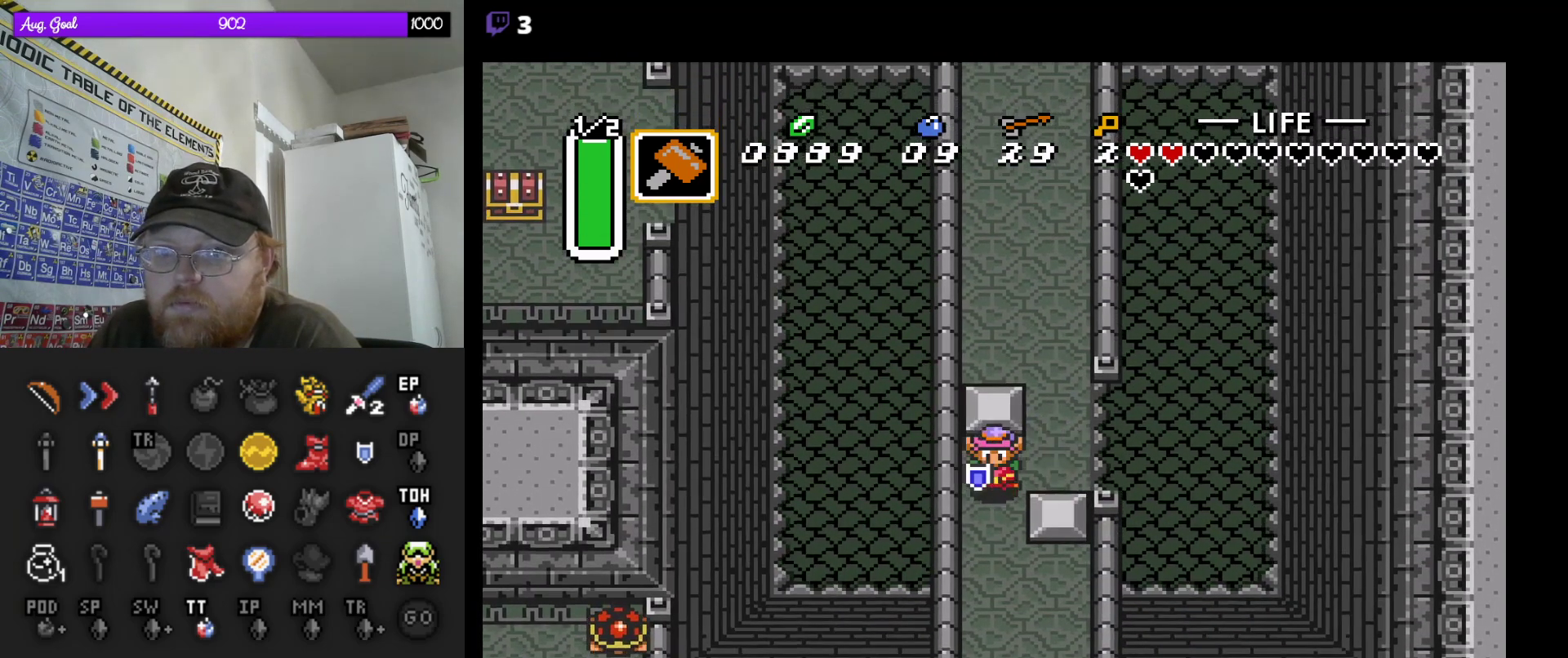
{"buttons": ["DPAD_DOWN"], "events": [[300, "DPAD_RIGHT", "down"], [400, "DPAD_RIGHT", "up"]]}
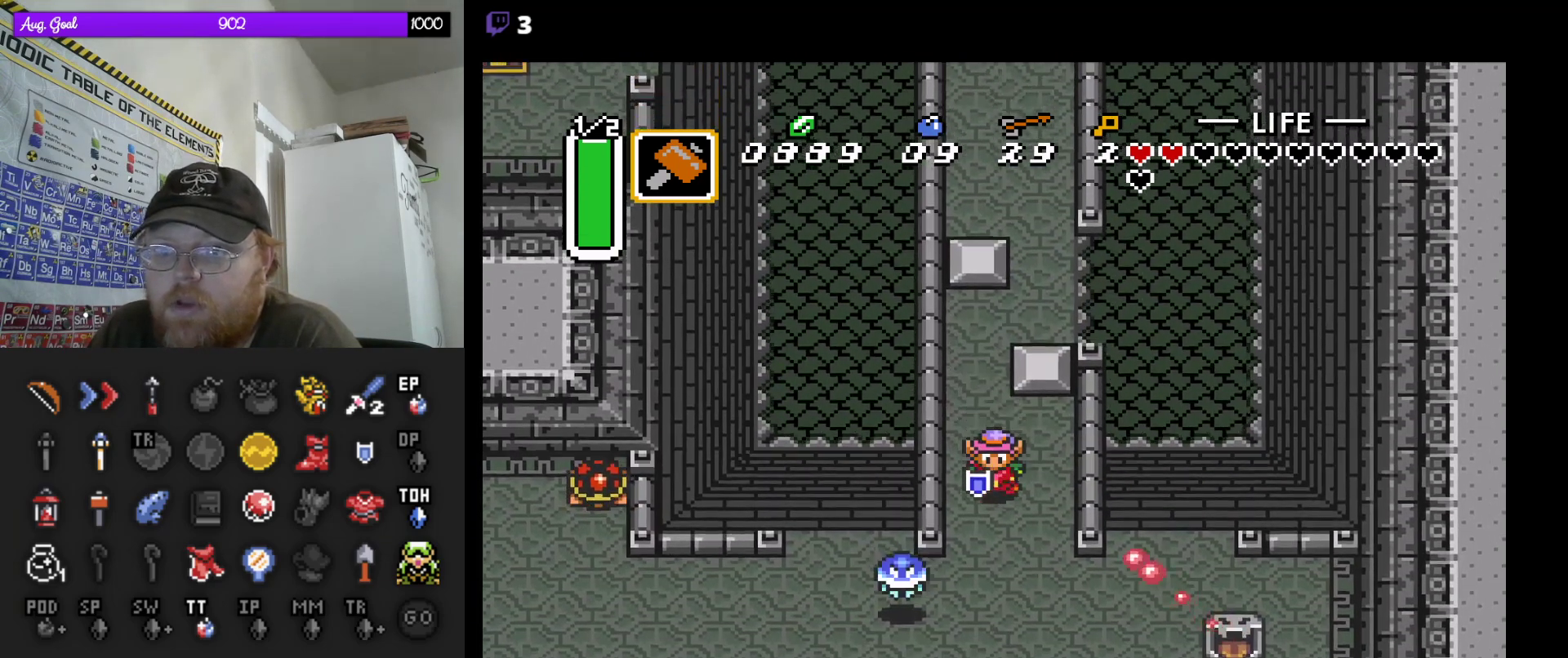
{"buttons": ["DPAD_DOWN"], "events": []}
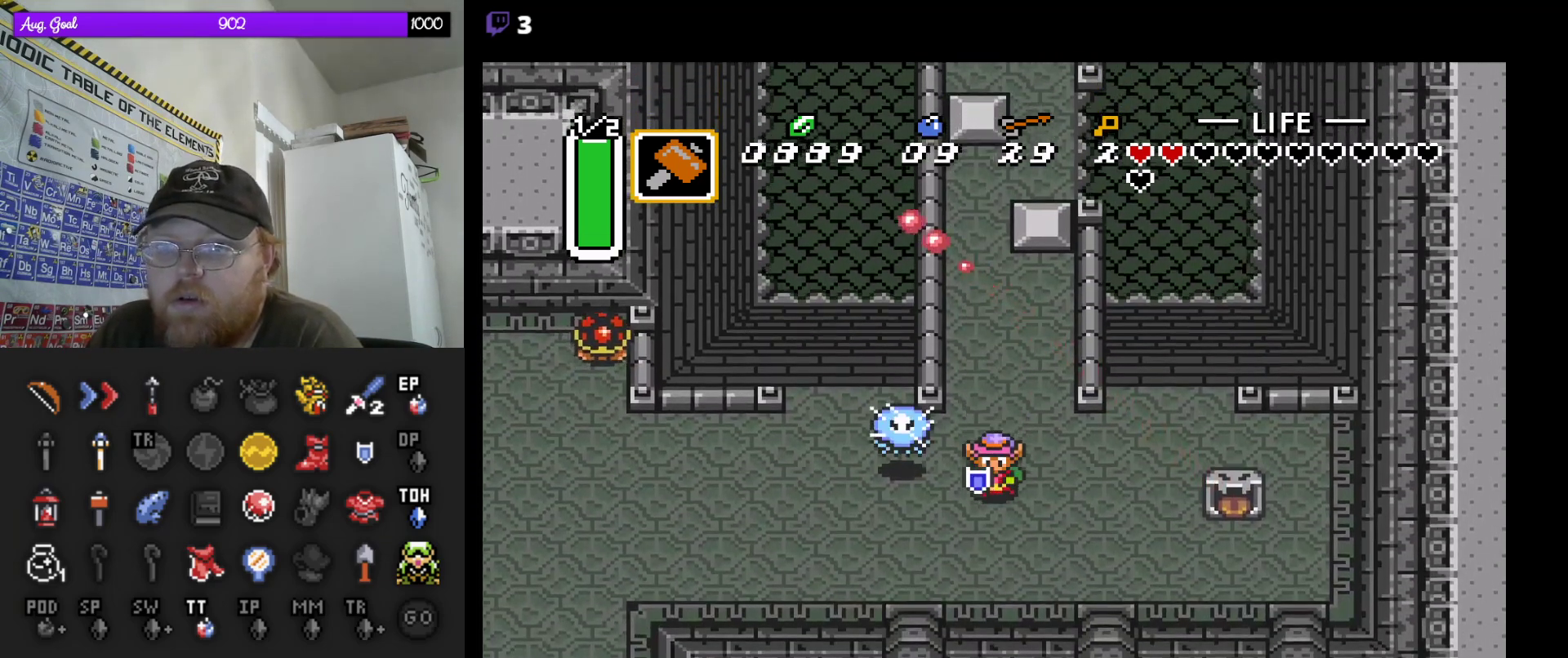
{"buttons": [], "events": [[183, "START", "down"], [217, "DPAD_DOWN", "up"], [367, "START", "up"]]}
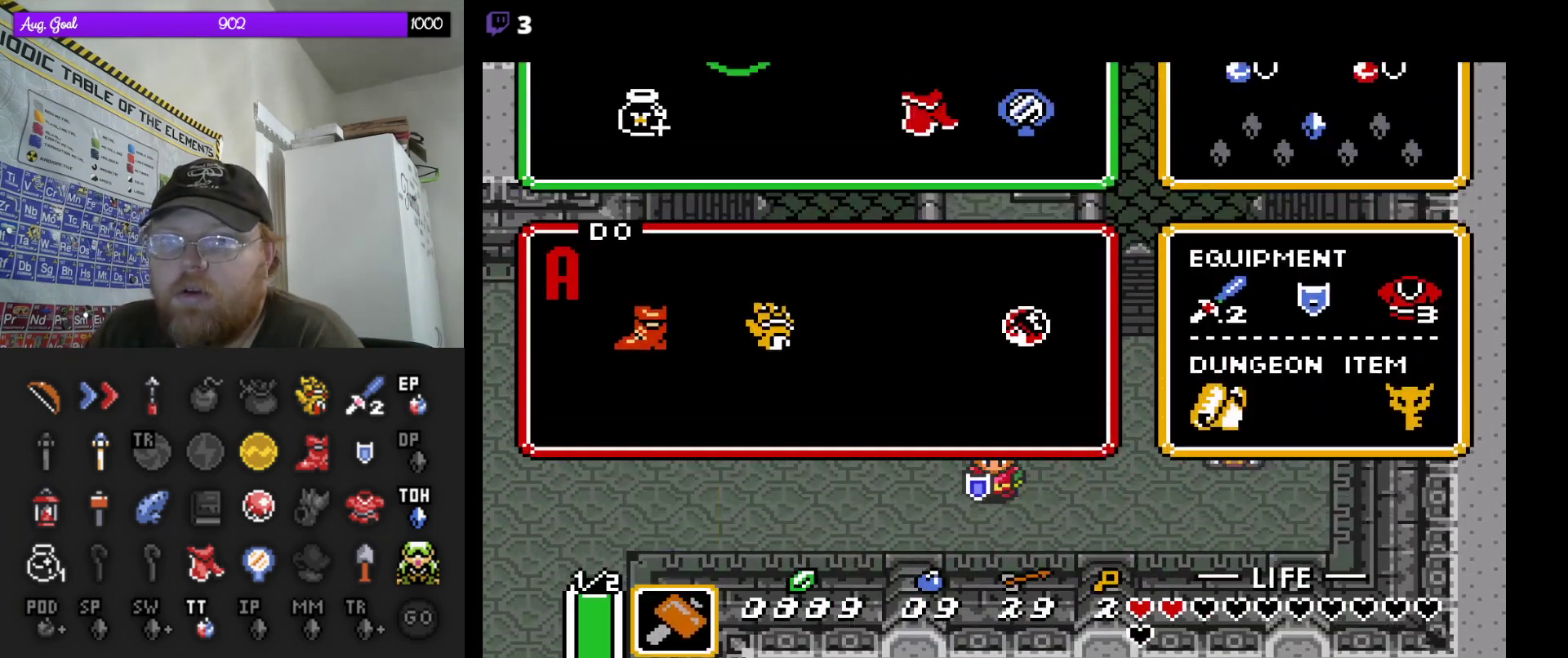
{"buttons": [], "events": []}
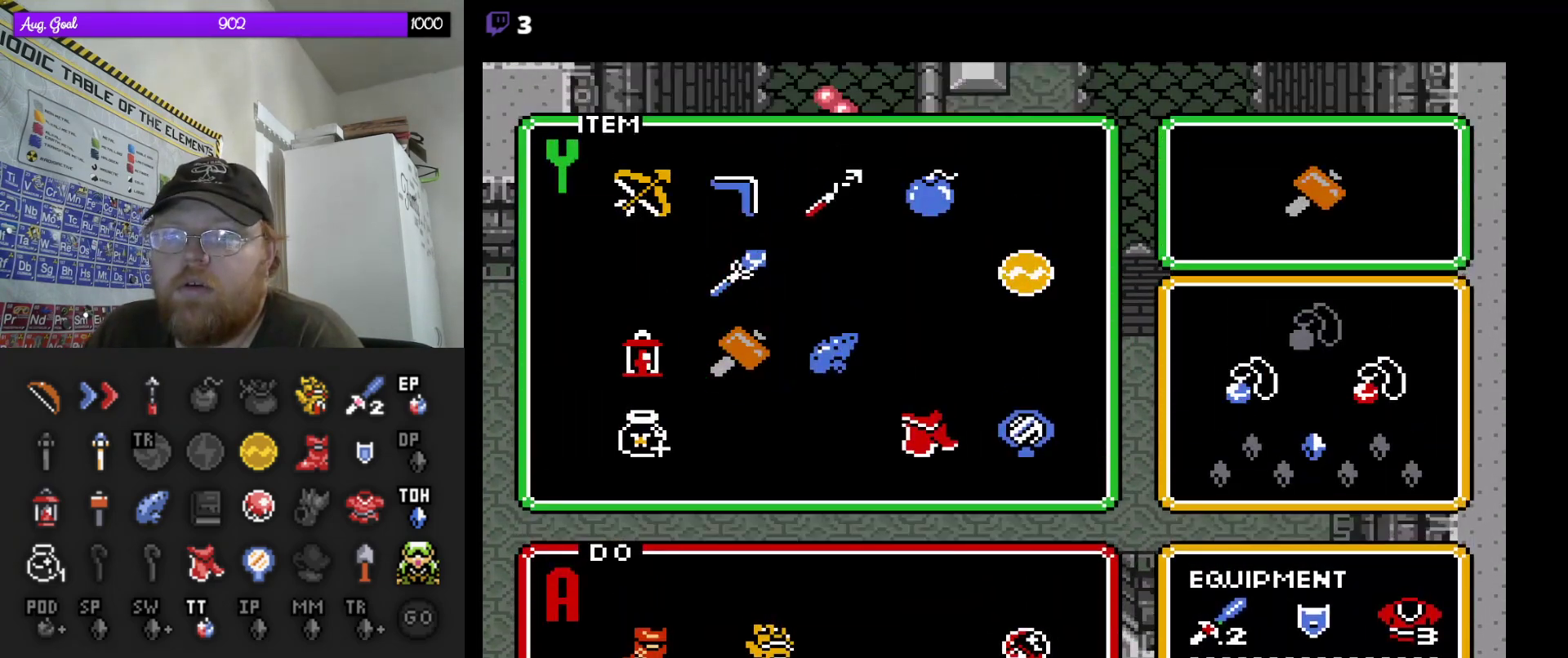
{"buttons": ["DPAD_UP"], "events": [[400, "DPAD_UP", "down"]]}
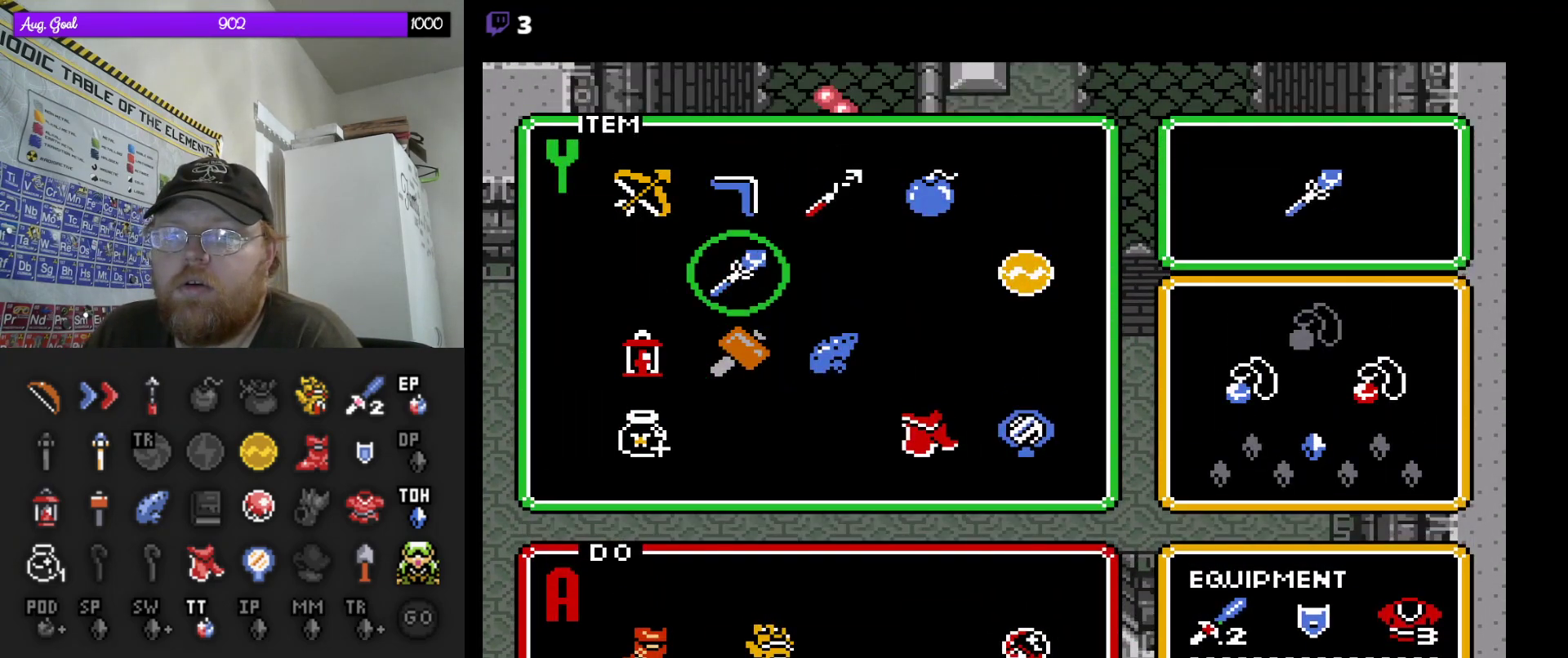
{"buttons": [], "events": [[17, "DPAD_UP", "up"], [83, "DPAD_UP", "down"], [183, "DPAD_UP", "up"], [300, "DPAD_RIGHT", "down"], [433, "DPAD_RIGHT", "up"]]}
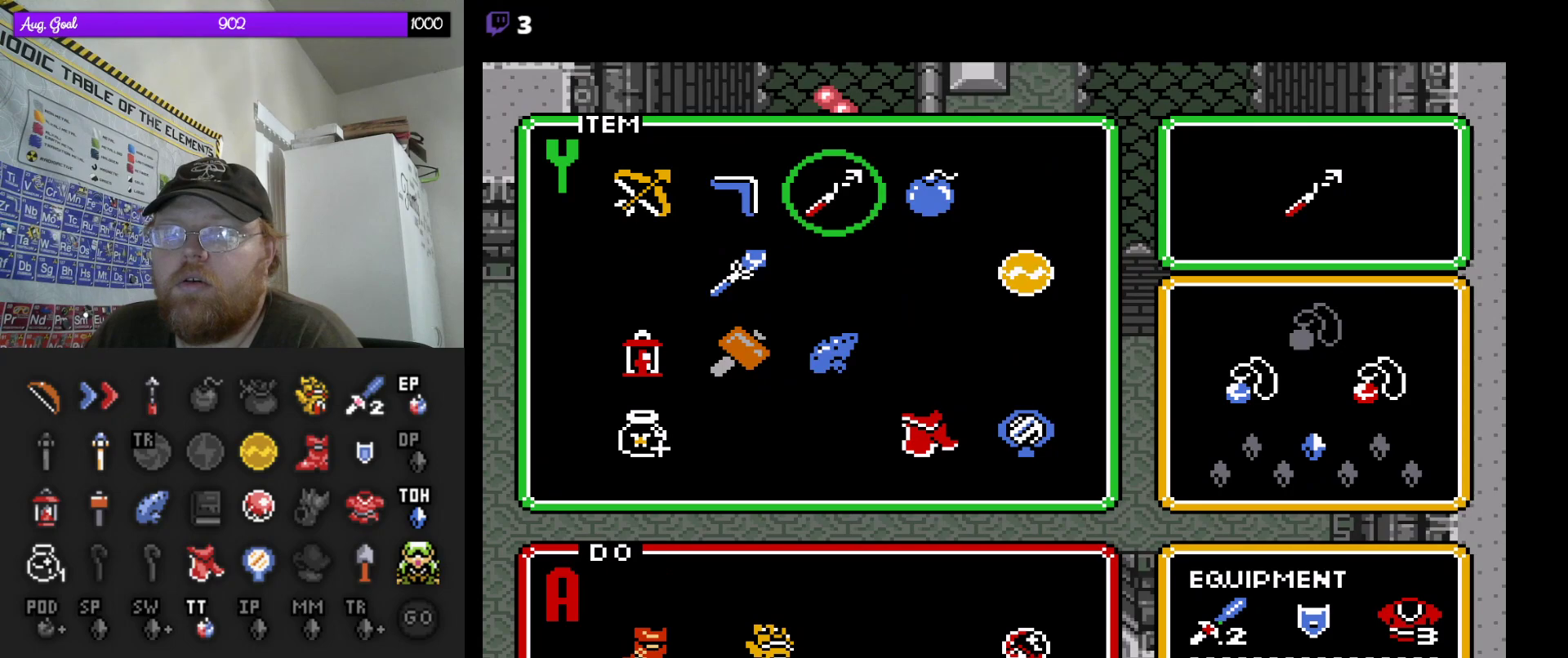
{"buttons": [], "events": [[33, "DPAD_RIGHT", "down"], [50, "DPAD_DOWN", "down"], [83, "DPAD_DOWN", "up"], [117, "DPAD_RIGHT", "up"], [233, "START", "down"], [367, "START", "up"]]}
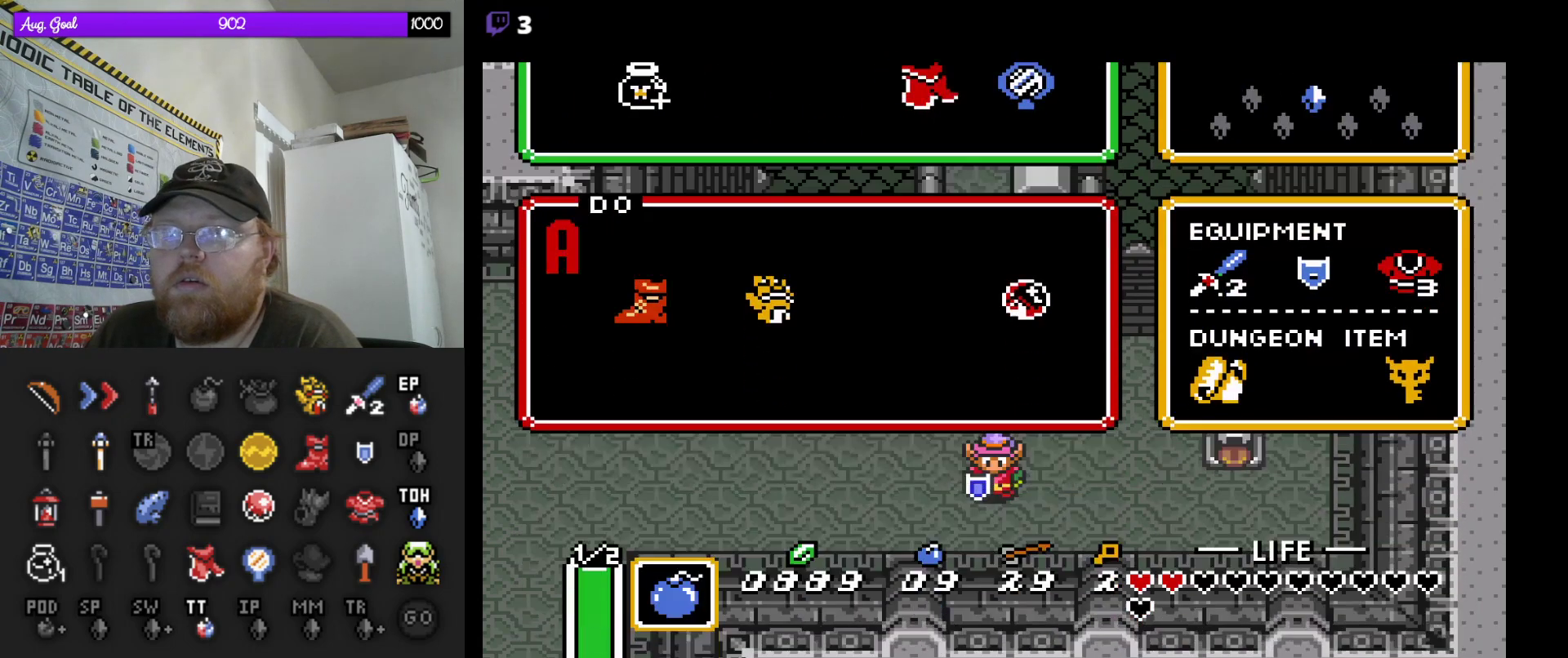
{"buttons": [], "events": [[200, "DPAD_DOWN", "down"], [350, "DPAD_DOWN", "up"], [367, "DPAD_LEFT", "down"], [500, "DPAD_LEFT", "up"]]}
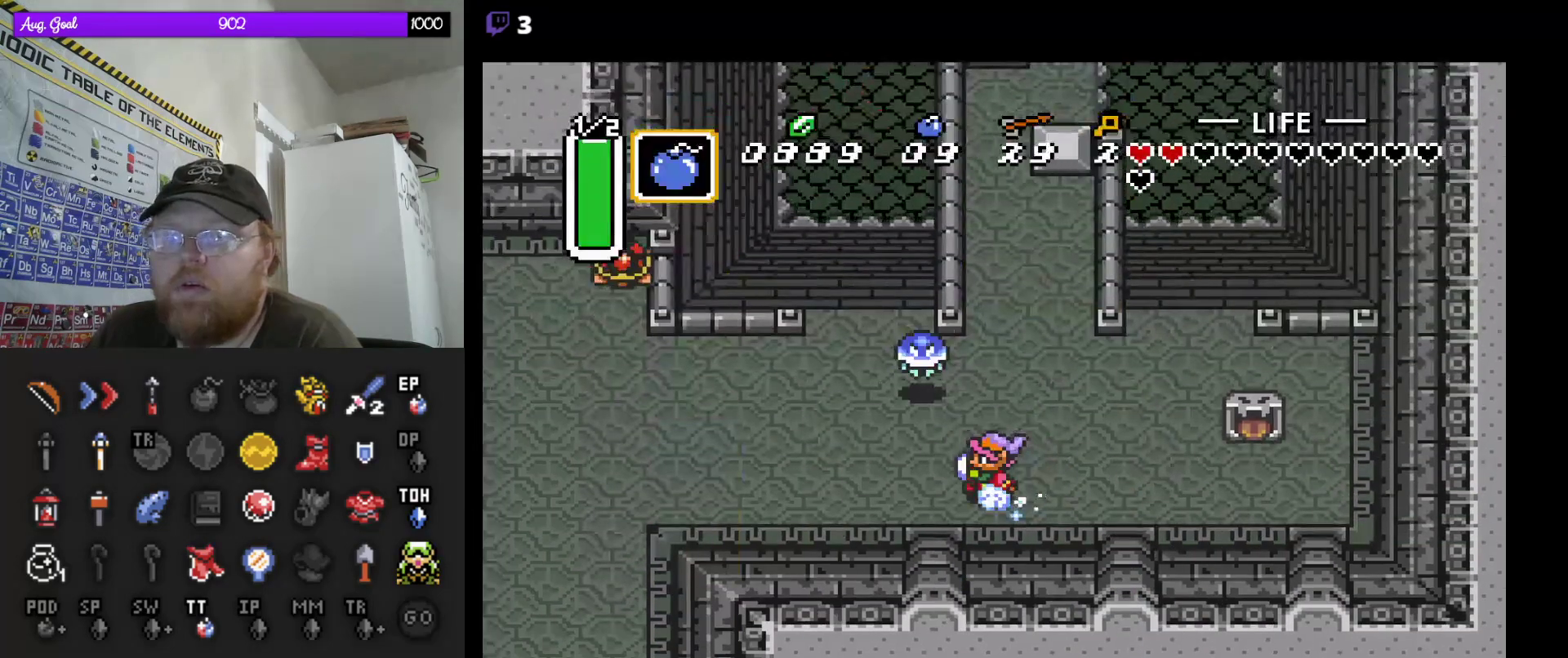
{"buttons": [], "events": []}
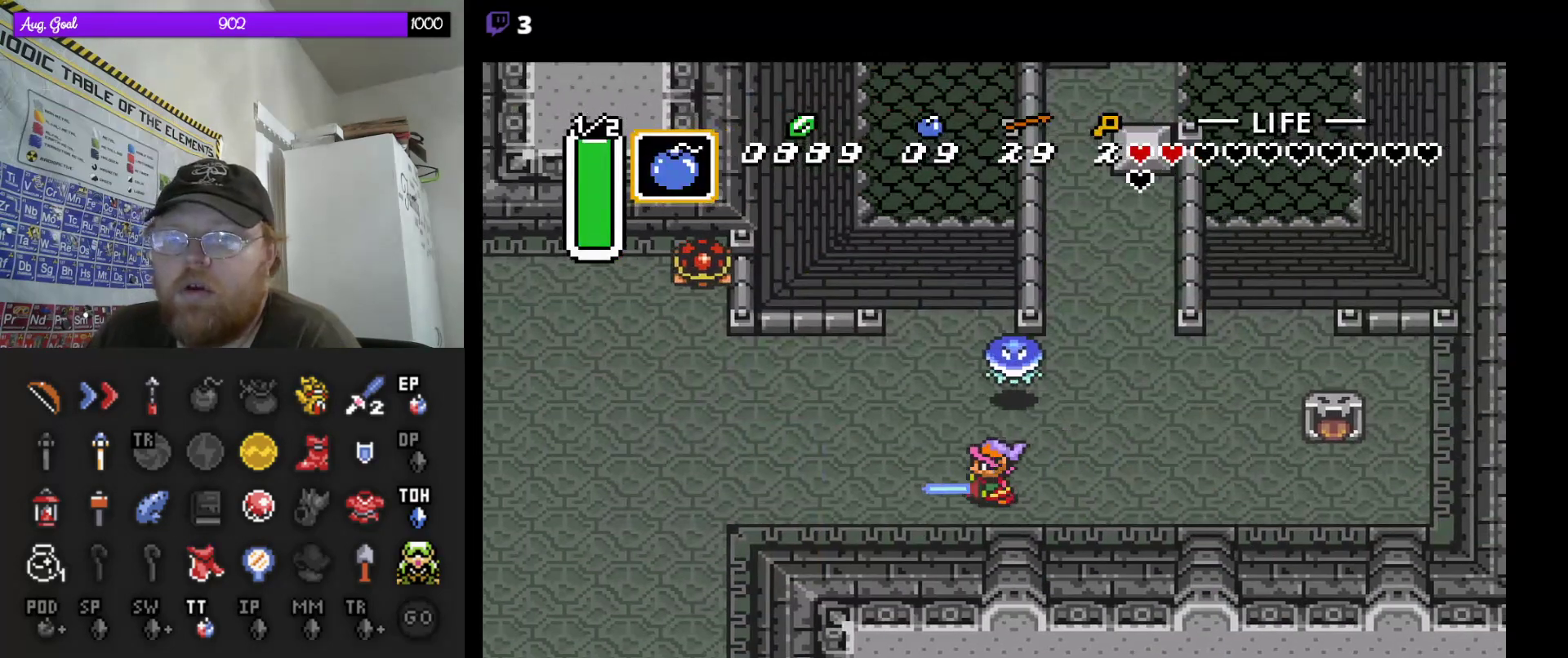
{"buttons": [], "events": []}
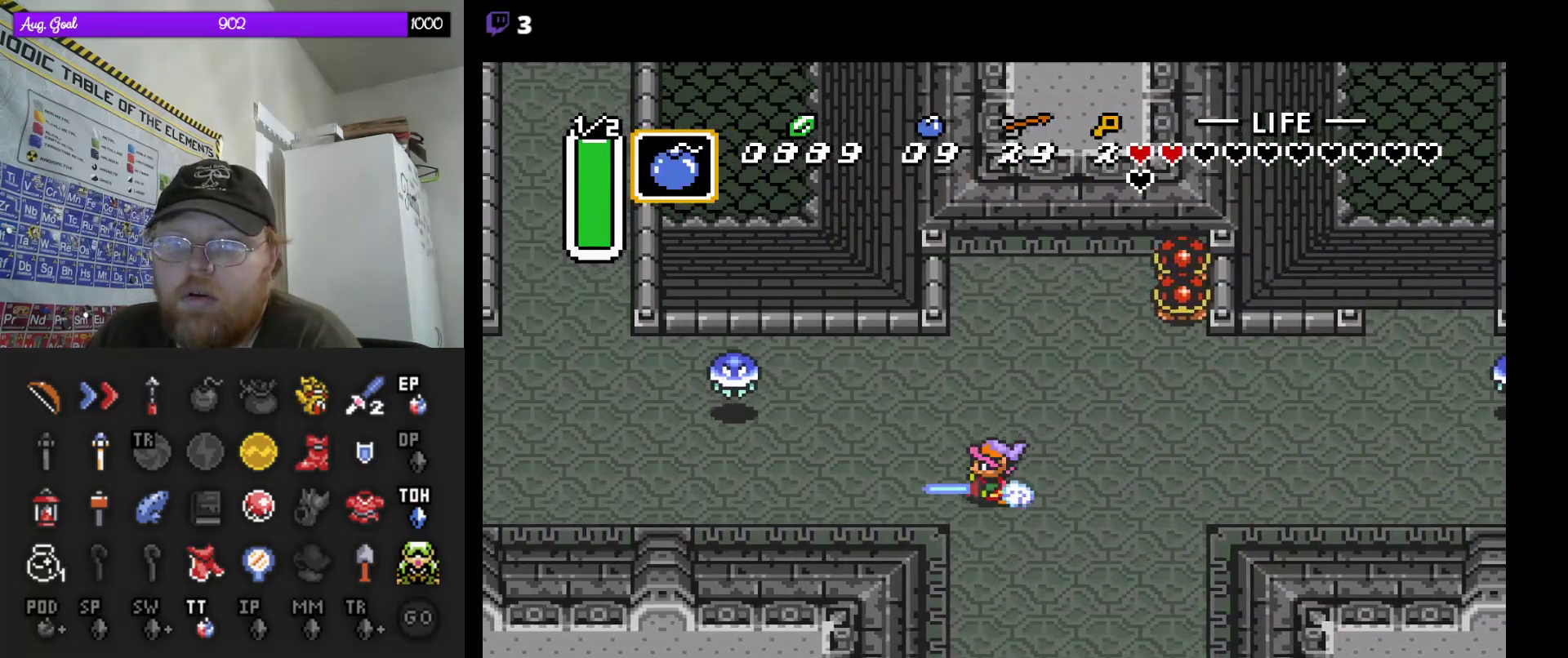
{"buttons": ["DPAD_UP"], "events": [[433, "DPAD_UP", "down"]]}
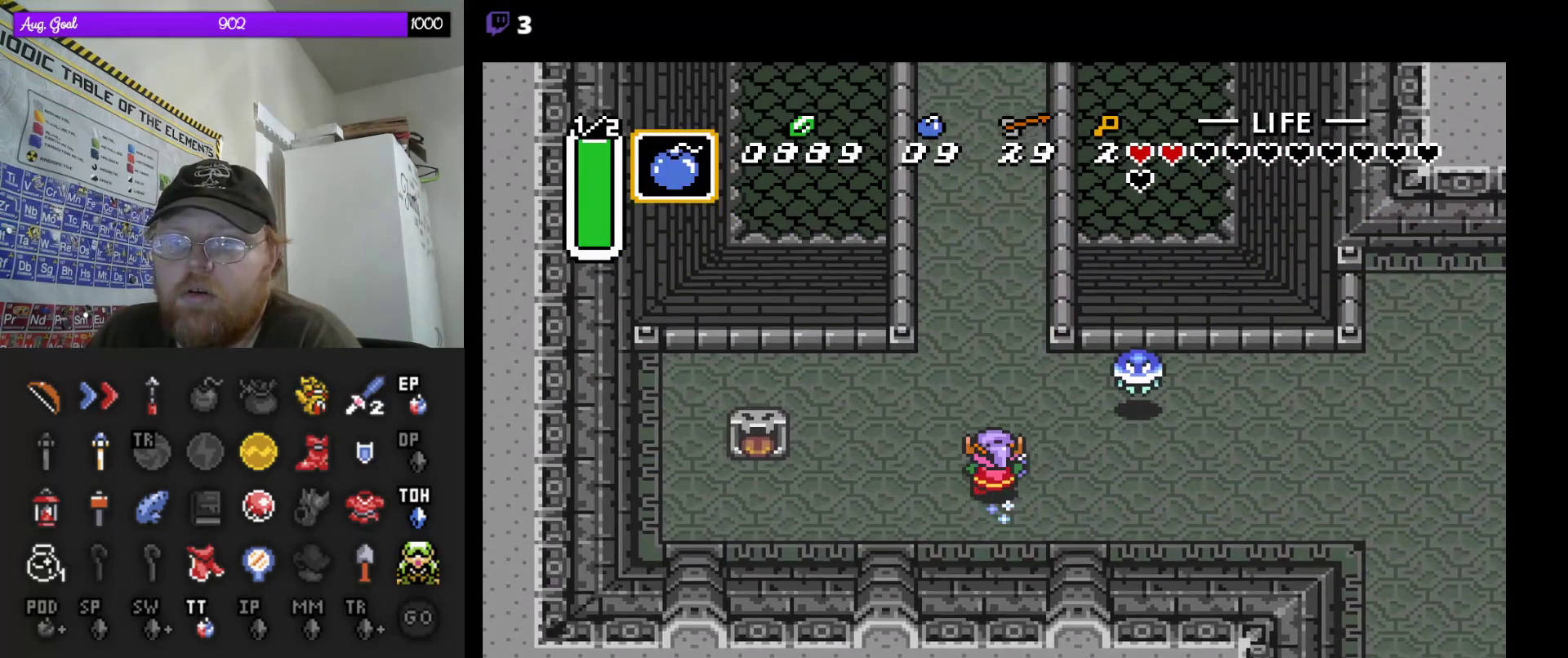
{"buttons": ["DPAD_UP"], "events": []}
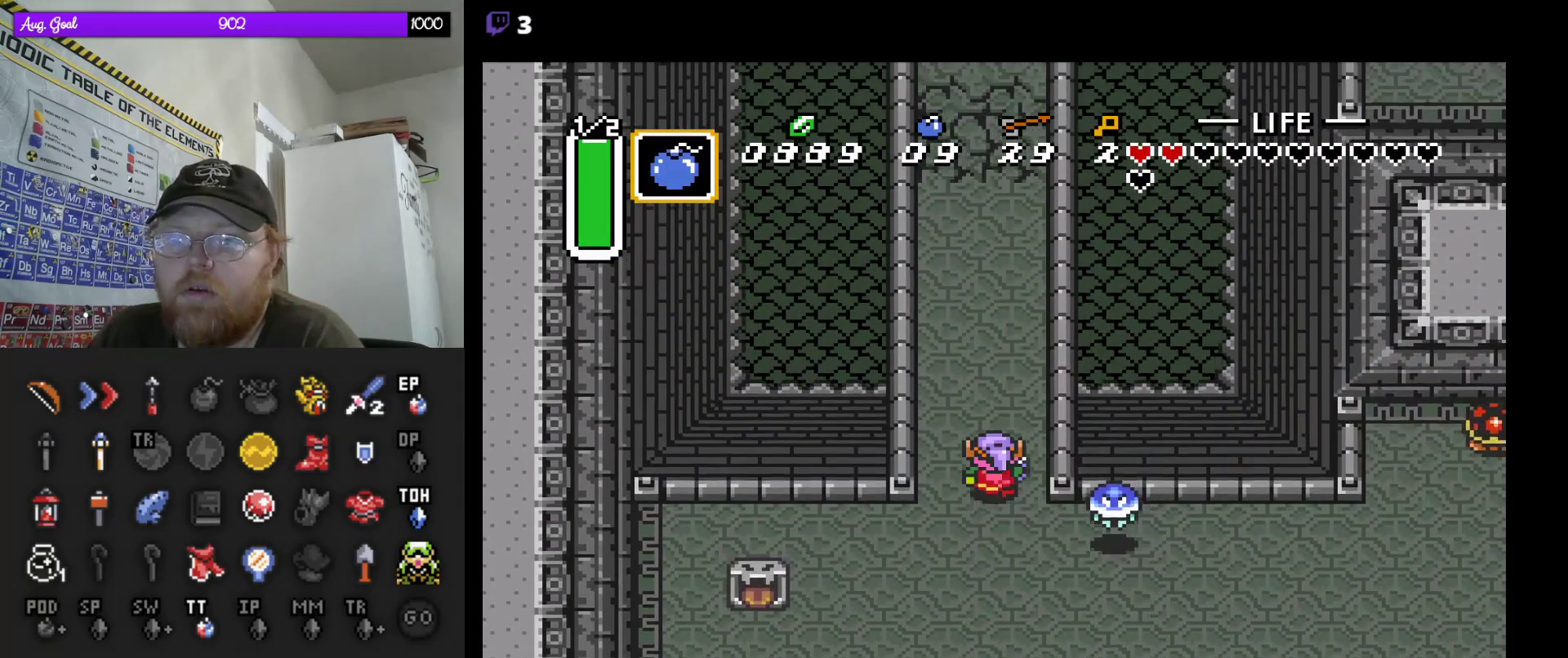
{"buttons": ["DPAD_UP"], "events": [[117, "DPAD_RIGHT", "down"], [400, "DPAD_RIGHT", "up"]]}
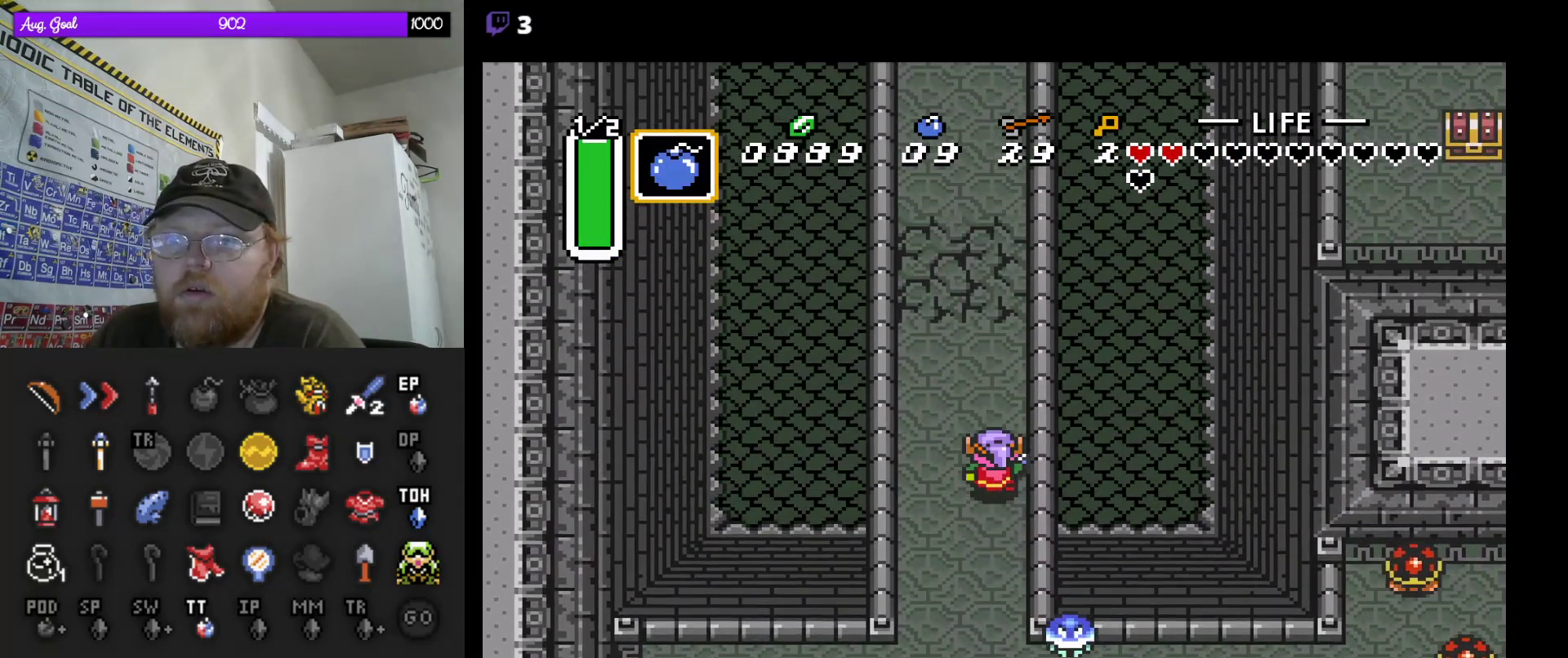
{"buttons": ["DPAD_UP"], "events": []}
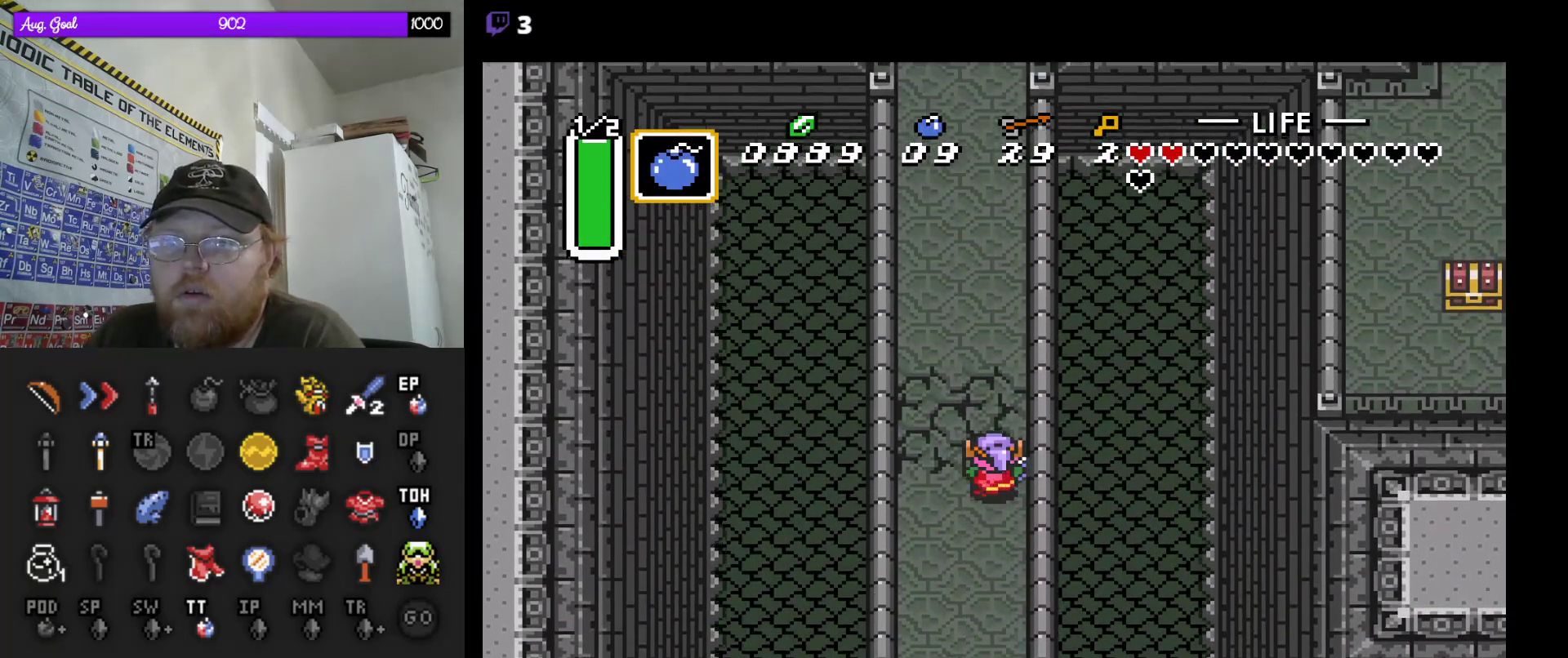
{"buttons": [], "events": [[200, "DPAD_LEFT", "down"], [250, "DPAD_UP", "up"], [283, "DPAD_LEFT", "up"]]}
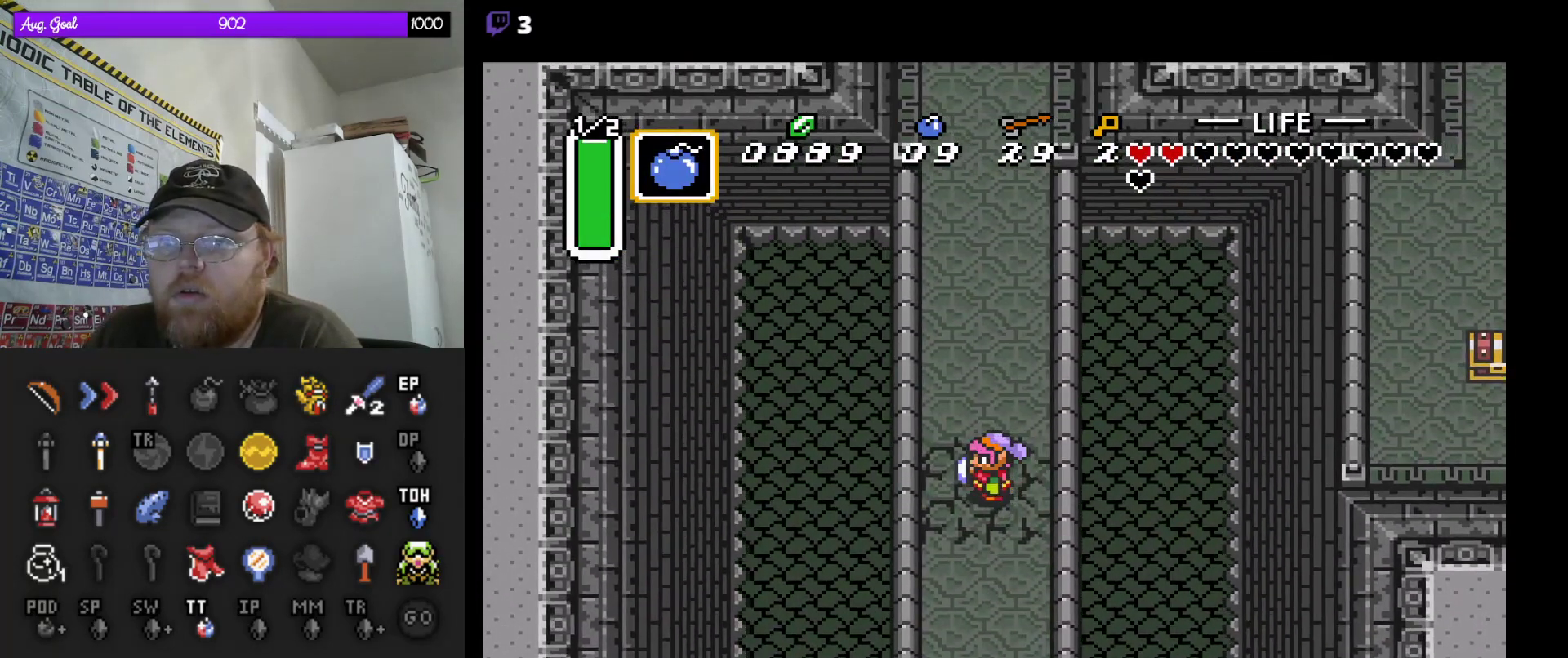
{"buttons": [], "events": [[117, "DPAD_LEFT", "down"], [400, "DPAD_LEFT", "up"]]}
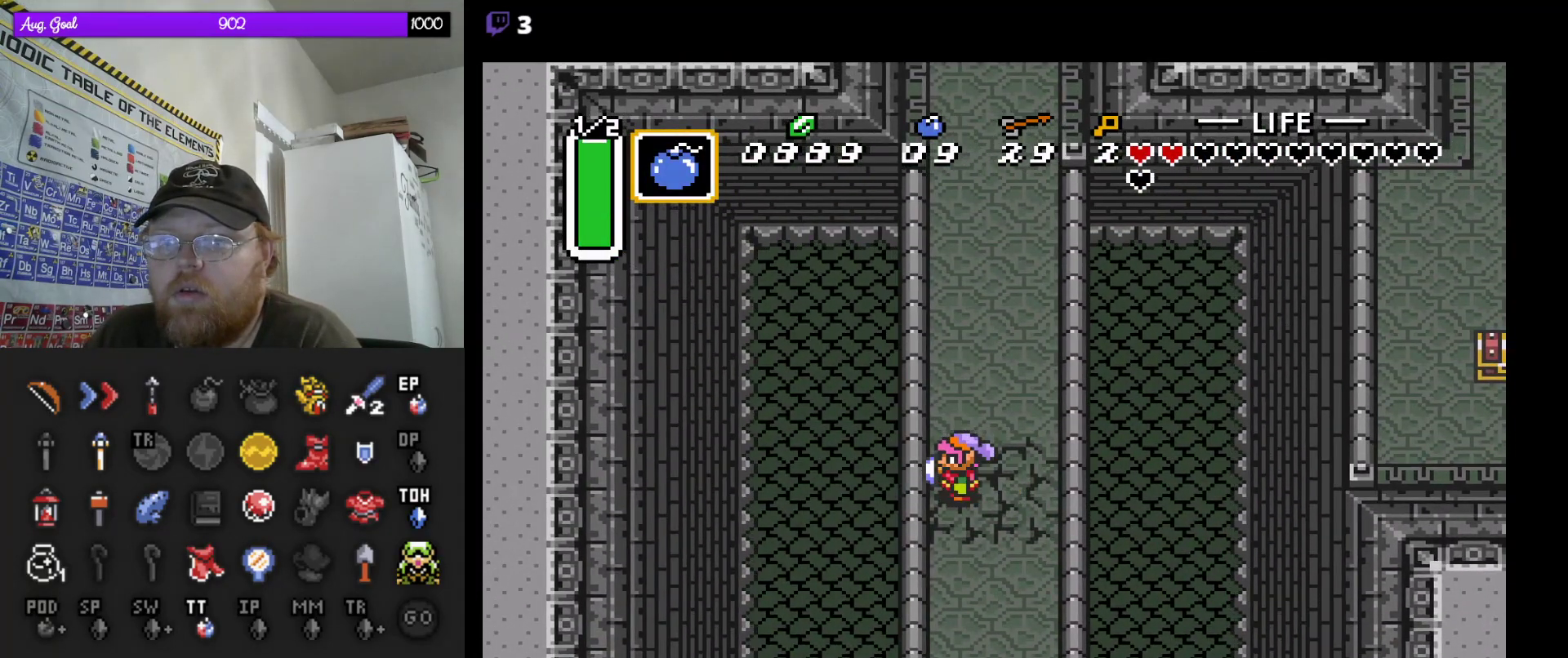
{"buttons": ["DPAD_RIGHT"], "events": [[317, "DPAD_RIGHT", "down"]]}
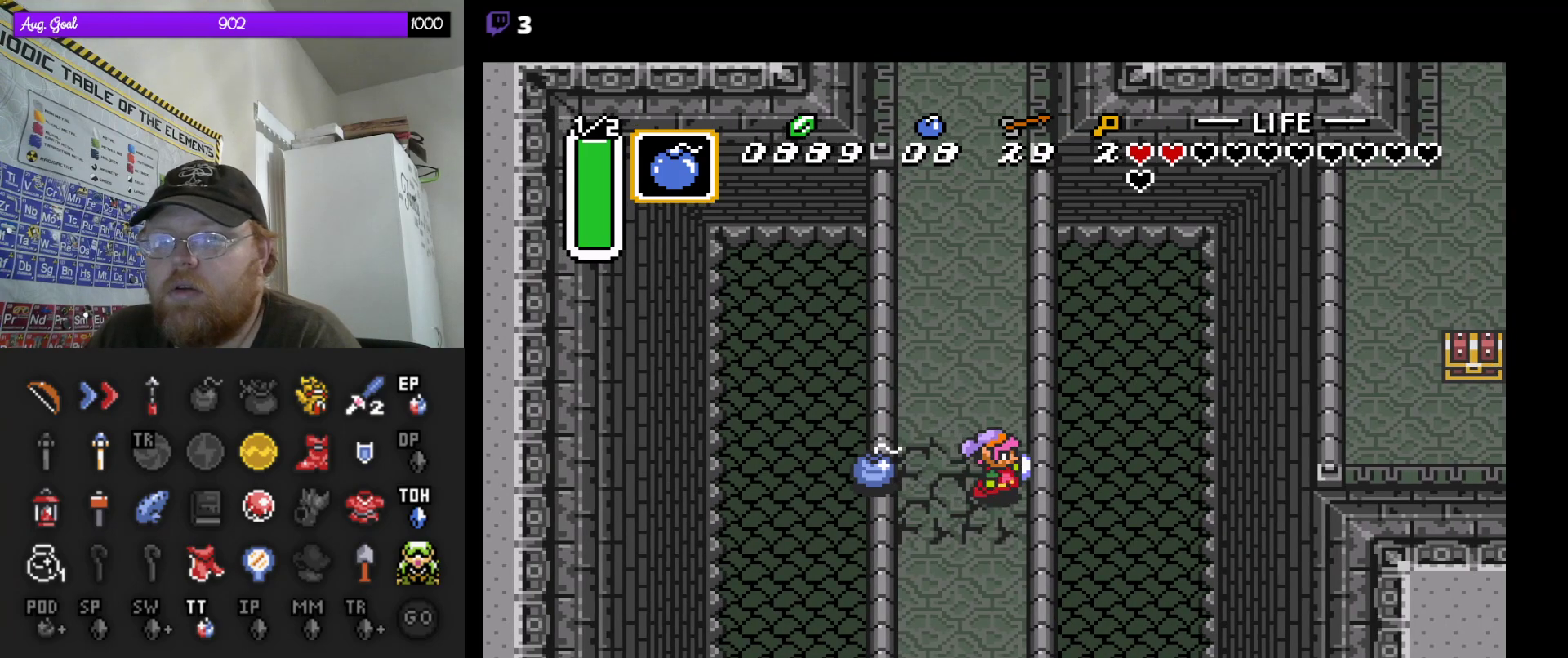
{"buttons": ["DPAD_DOWN"], "events": [[183, "DPAD_DOWN", "down"], [200, "DPAD_DOWN", "up"], [200, "DPAD_UP", "down"], [217, "DPAD_DOWN", "down"], [217, "DPAD_RIGHT", "up"], [217, "DPAD_UP", "up"], [233, "DPAD_RIGHT", "down"], [483, "DPAD_RIGHT", "up"]]}
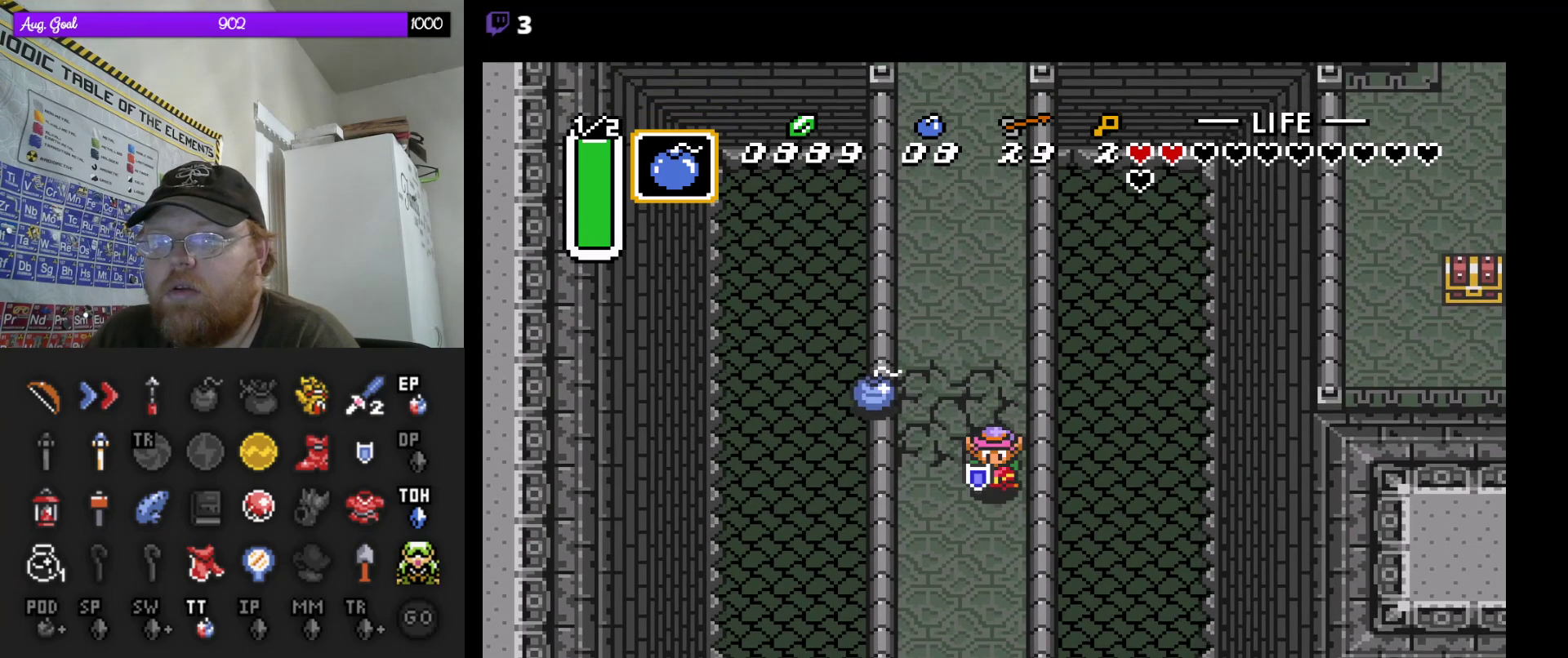
{"buttons": [], "events": [[50, "DPAD_RIGHT", "down"], [183, "DPAD_DOWN", "up"], [183, "DPAD_RIGHT", "up"], [383, "DPAD_UP", "down"], [467, "DPAD_RIGHT", "down"], [467, "DPAD_UP", "up"], [483, "DPAD_RIGHT", "up"]]}
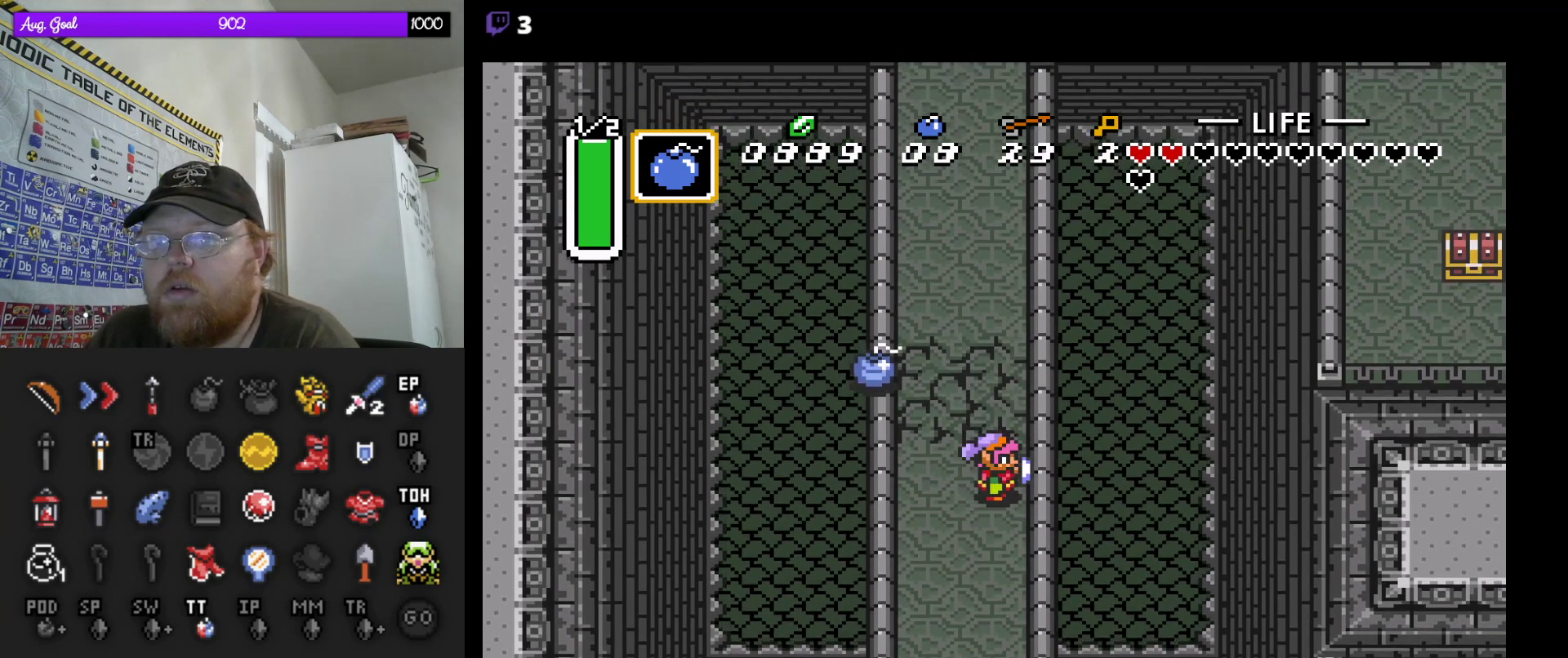
{"buttons": [], "events": []}
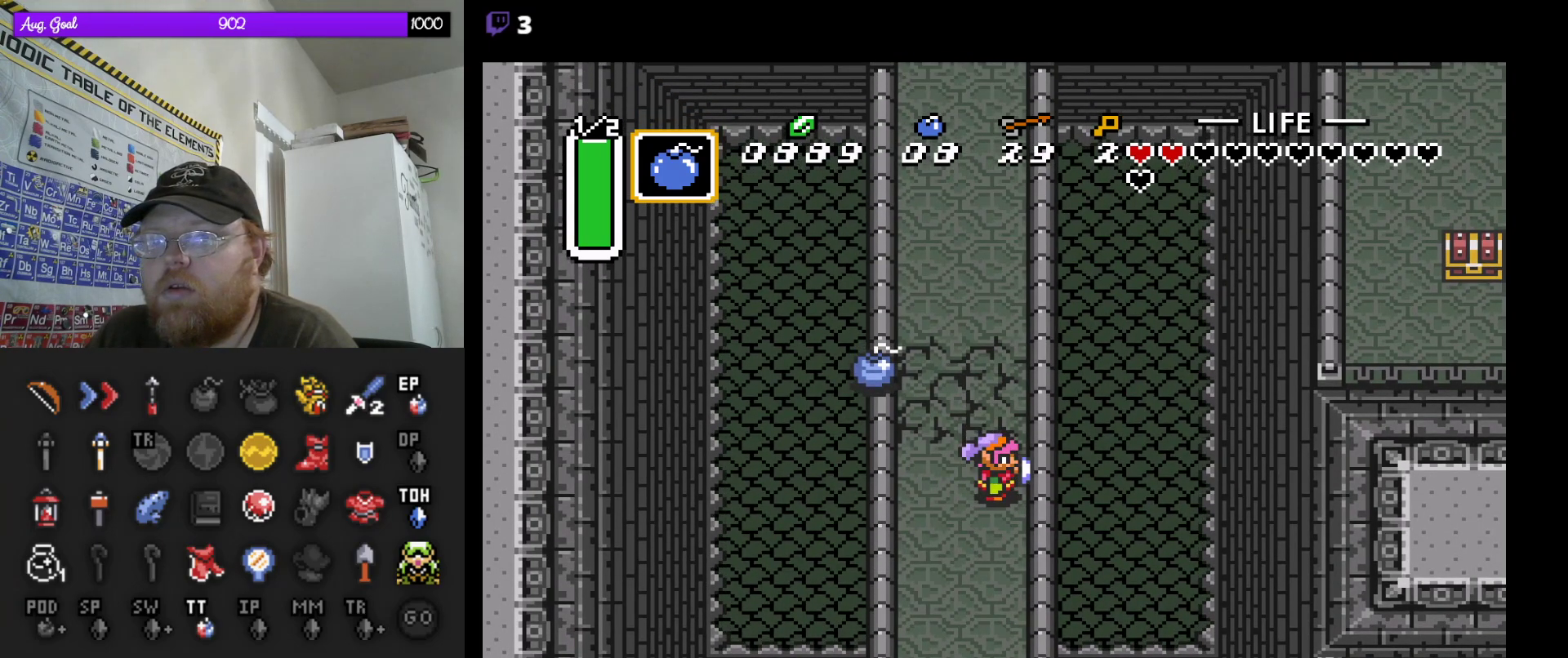
{"buttons": [], "events": [[33, "DPAD_UP", "down"], [100, "DPAD_UP", "up"]]}
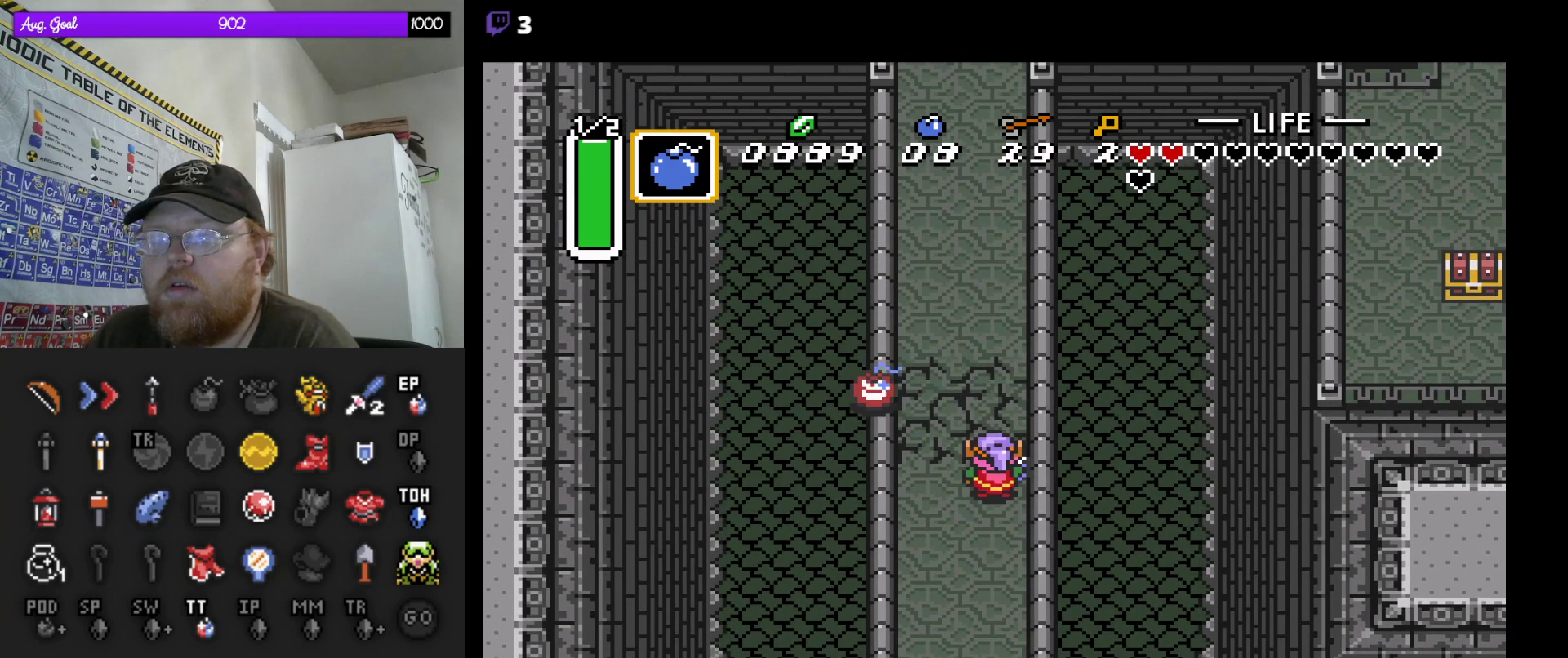
{"buttons": [], "events": []}
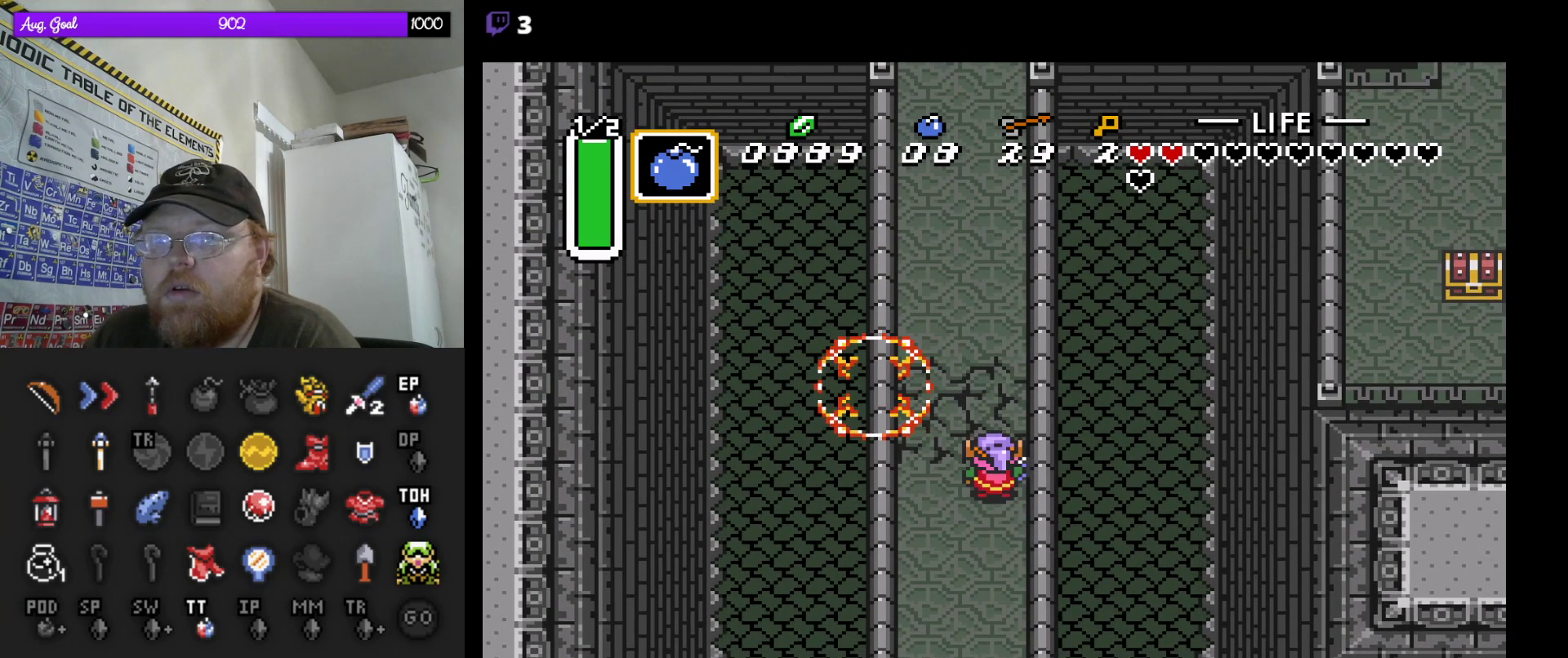
{"buttons": ["DPAD_UP"], "events": [[233, "DPAD_UP", "down"]]}
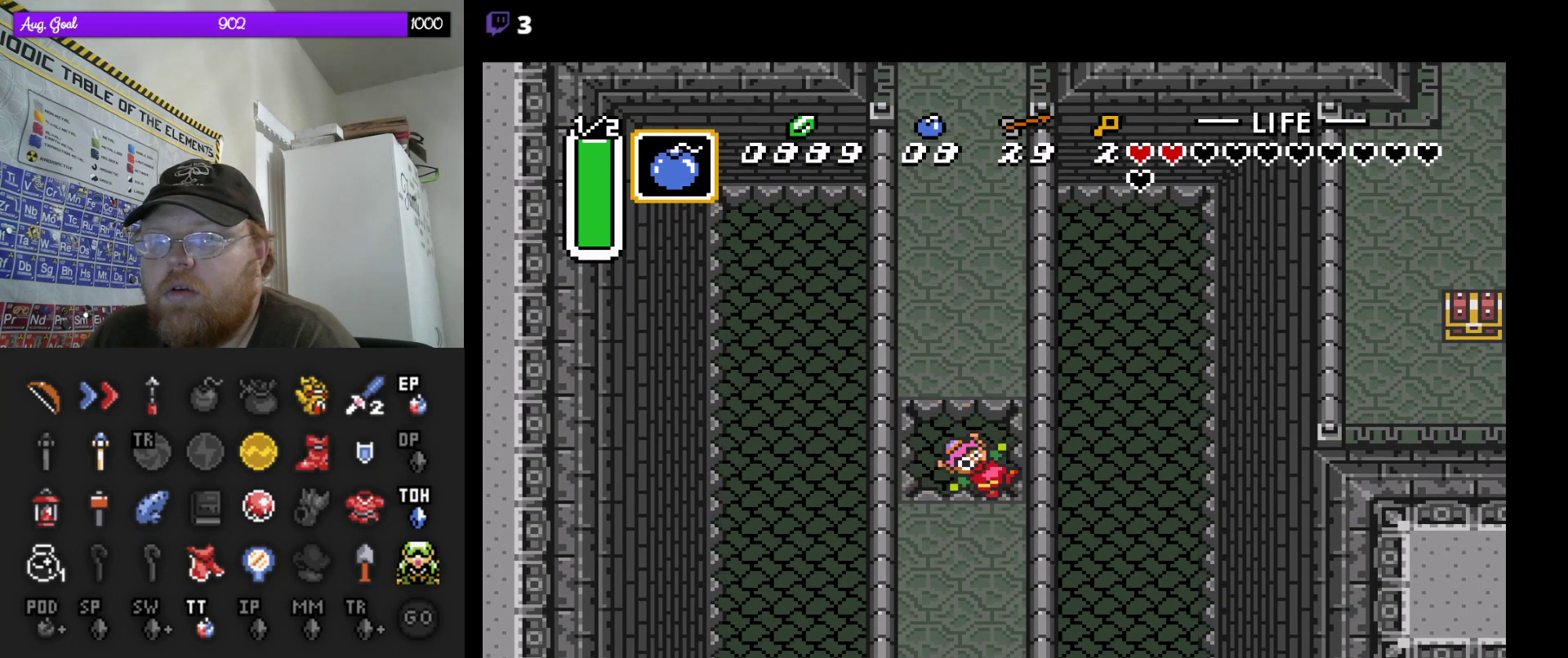
{"buttons": [], "events": [[117, "DPAD_UP", "up"]]}
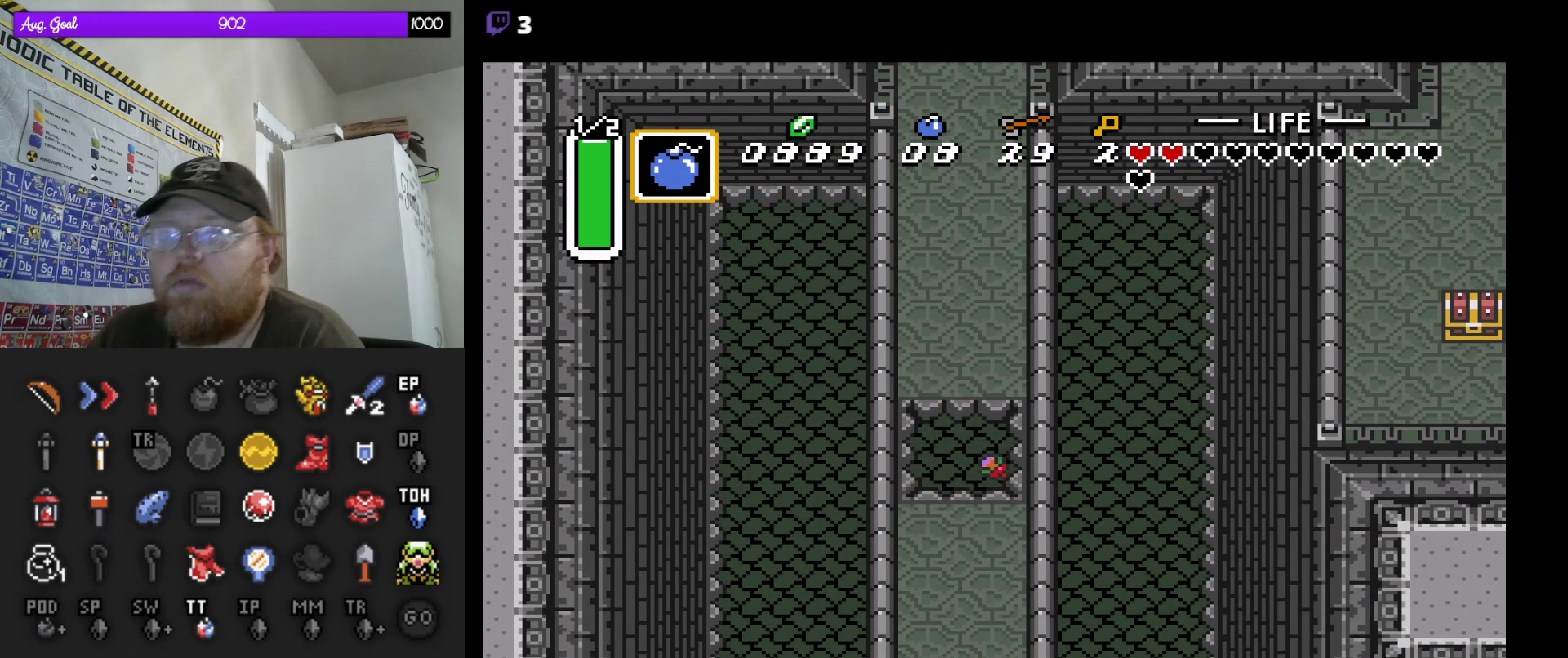
{"buttons": [], "events": []}